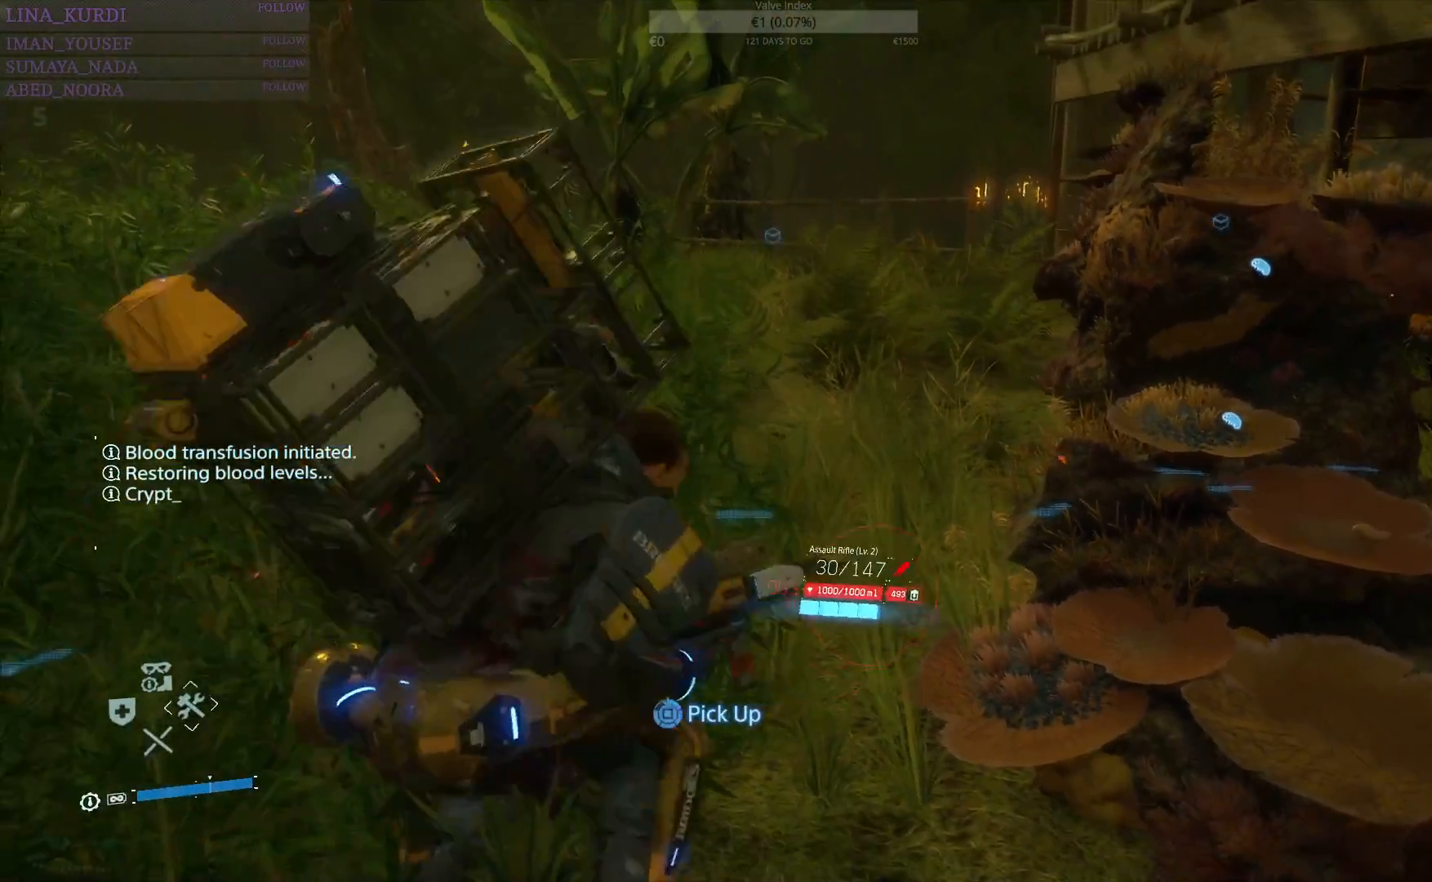
Gameplay with a controller (PlayStation layout); each line is a JSON object with the inputs held at the frame after it. "events" lists button and stick changes between this image and that frame as [ms after this image, input, new state], when the widget could be followed in between.
{"buttons": ["SQUARE"], "left_stick": "center", "right_stick": "center", "events": [[33, "left_stick", "center"]]}
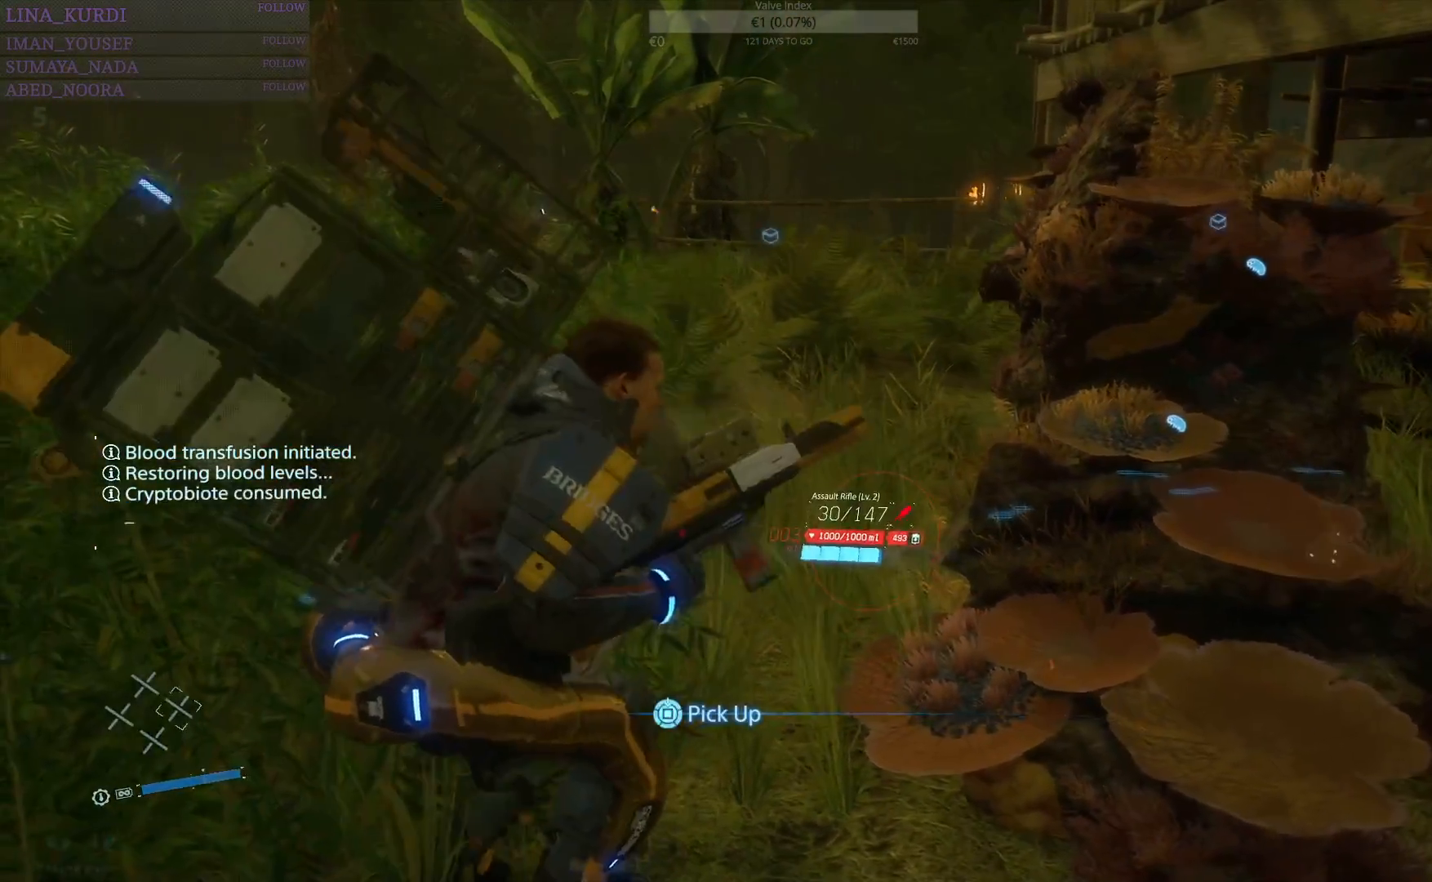
{"buttons": ["SQUARE"], "left_stick": "center", "right_stick": "center", "events": []}
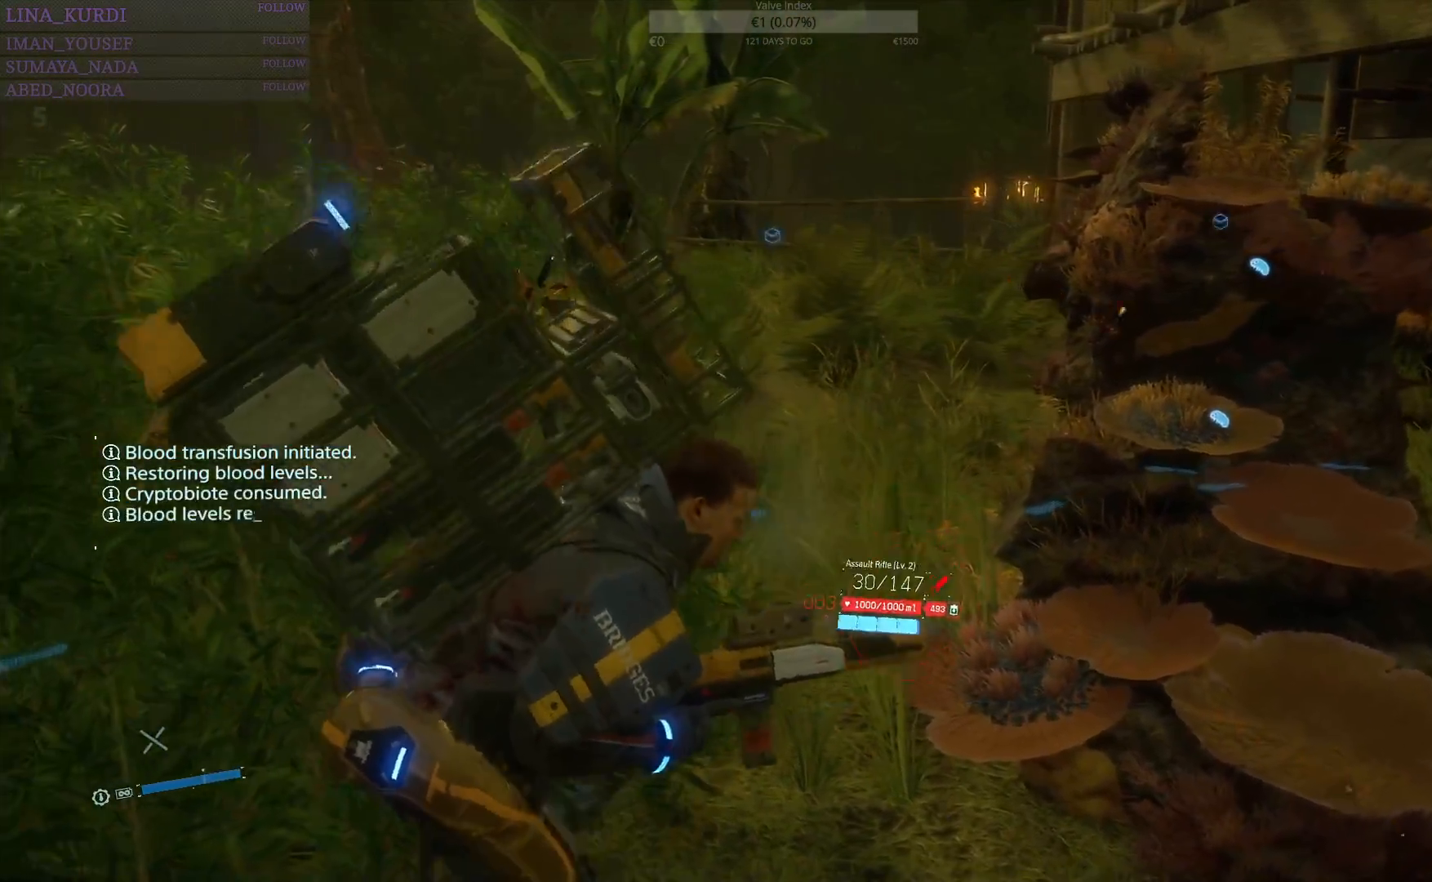
{"buttons": ["SQUARE"], "left_stick": "center", "right_stick": "center", "events": []}
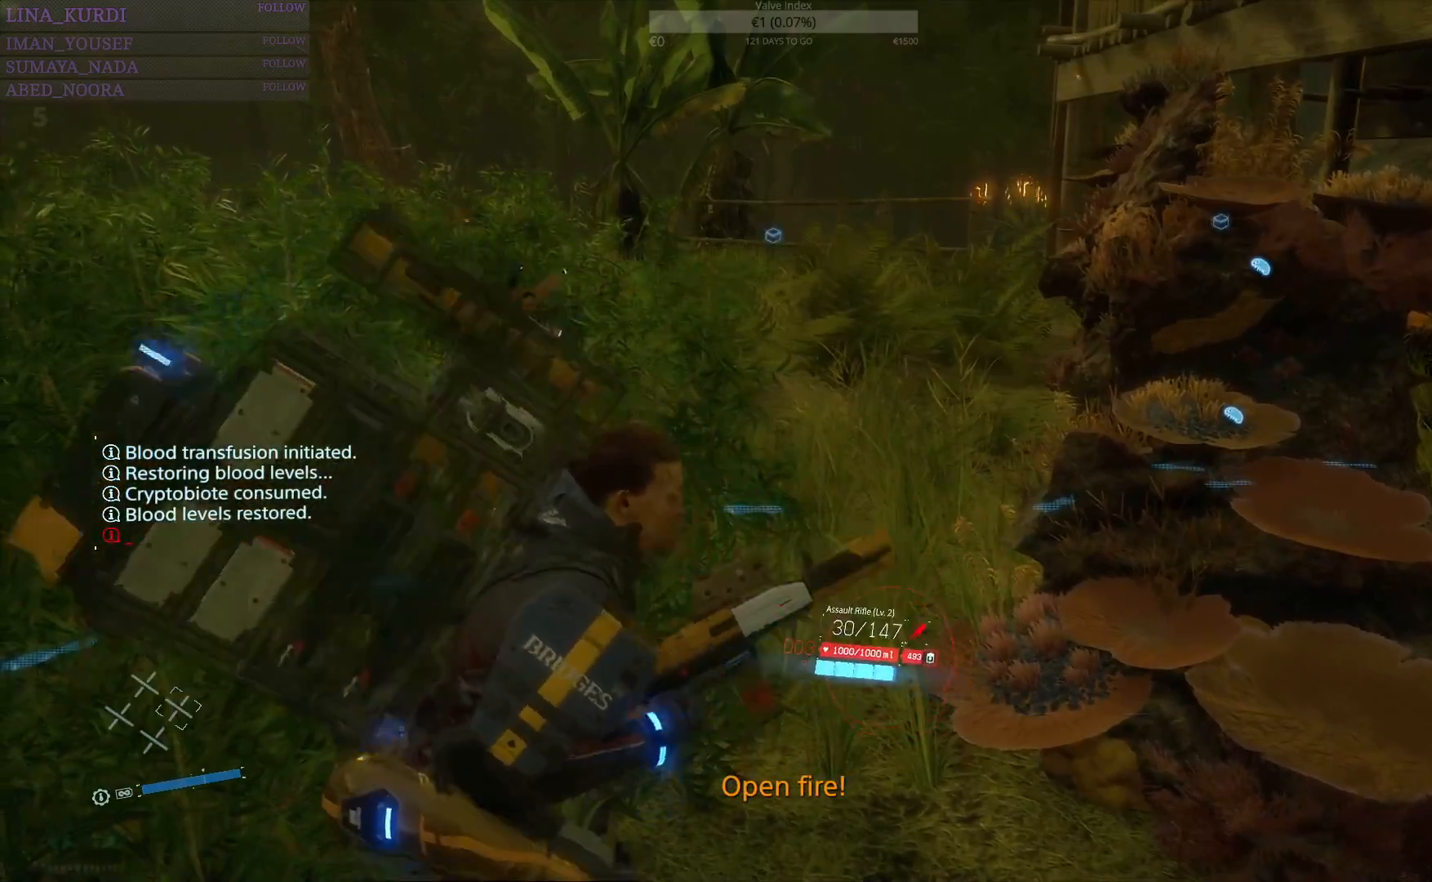
{"buttons": ["SQUARE"], "left_stick": "center", "right_stick": "center", "events": []}
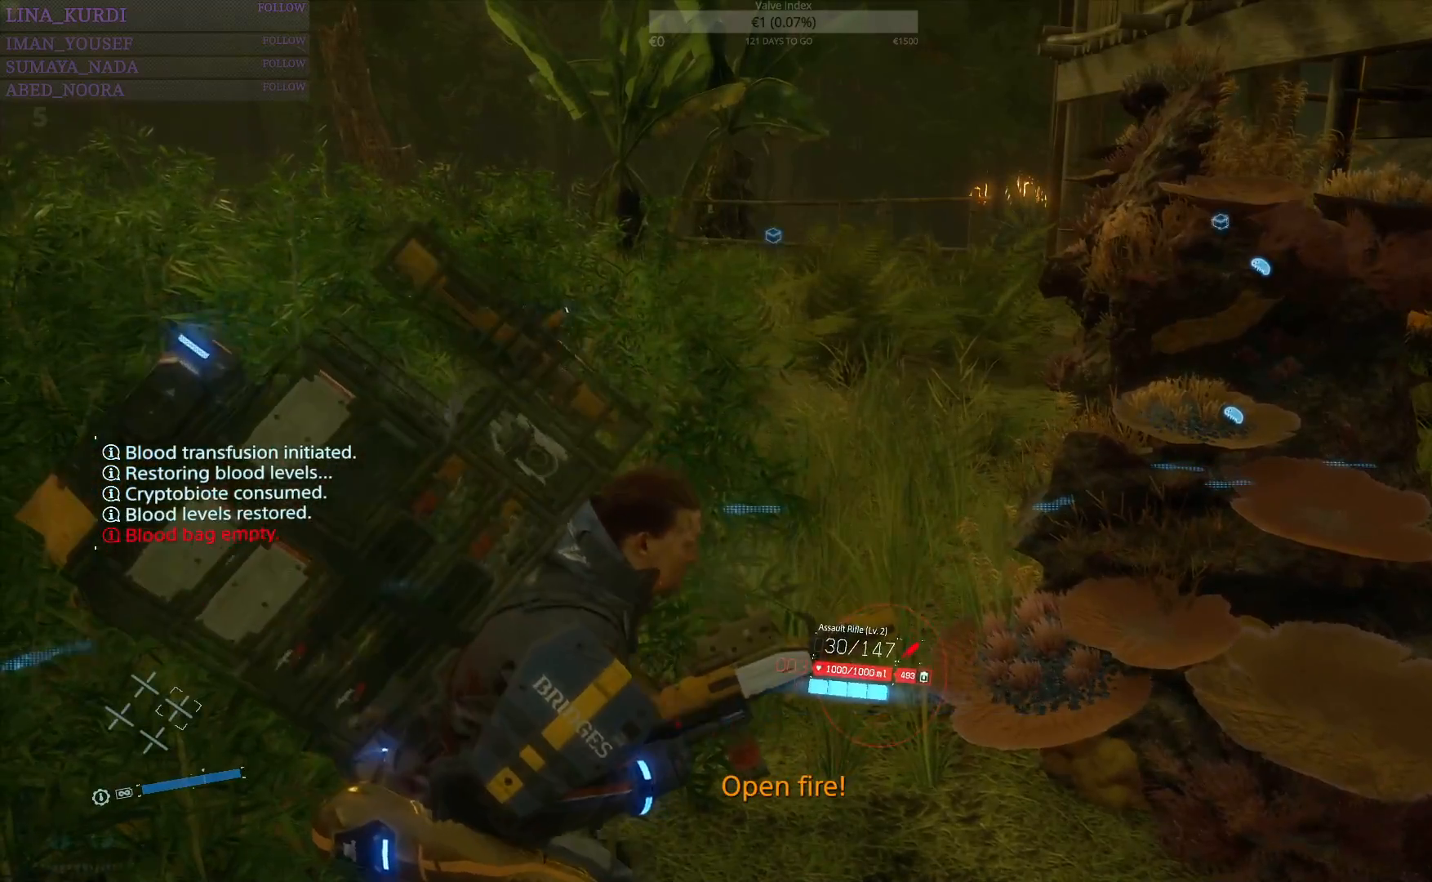
{"buttons": ["SQUARE"], "left_stick": "center", "right_stick": "center", "events": []}
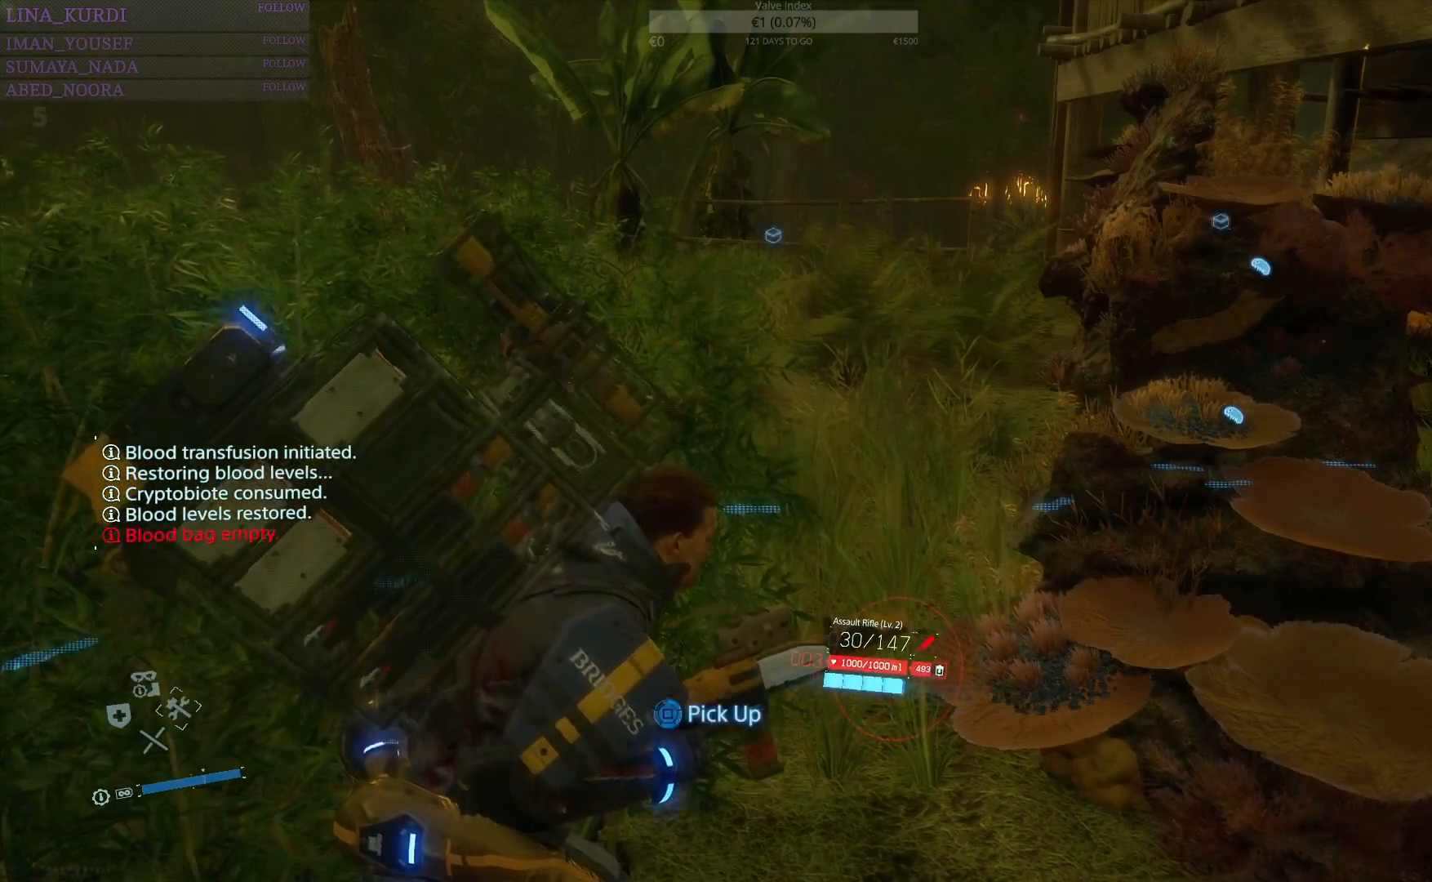
{"buttons": [], "left_stick": "up-left", "right_stick": "center", "events": [[267, "left_stick", "up-left"], [334, "SQUARE", "up"]]}
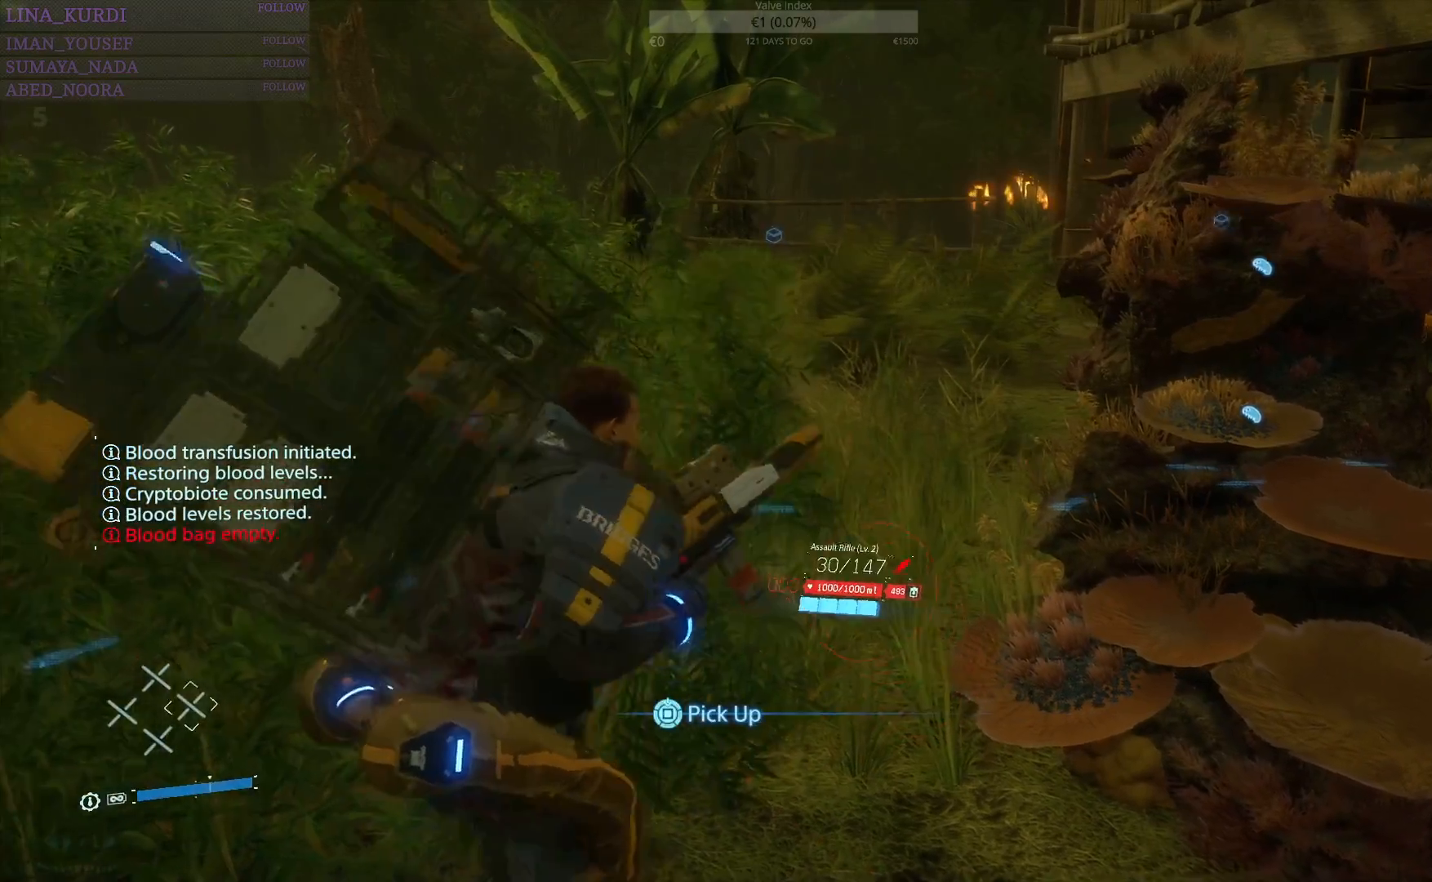
{"buttons": ["CIRCLE"], "left_stick": "up-left", "right_stick": "center", "events": [[200, "right_stick", "left"], [433, "right_stick", "center"], [500, "CIRCLE", "down"]]}
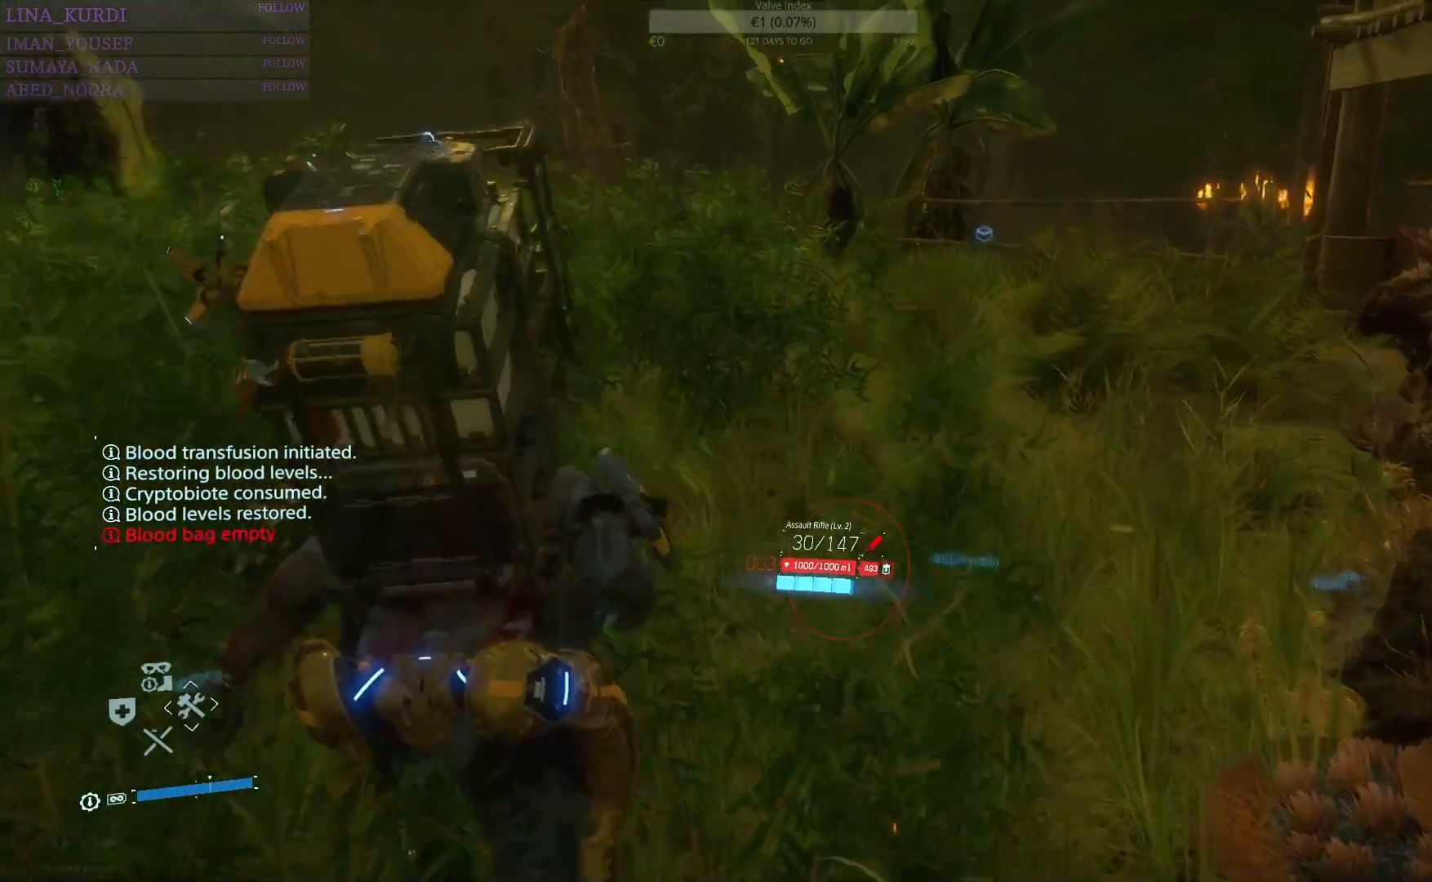
{"buttons": [], "left_stick": "up-left", "right_stick": "left", "events": [[83, "CIRCLE", "up"], [150, "right_stick", "left"]]}
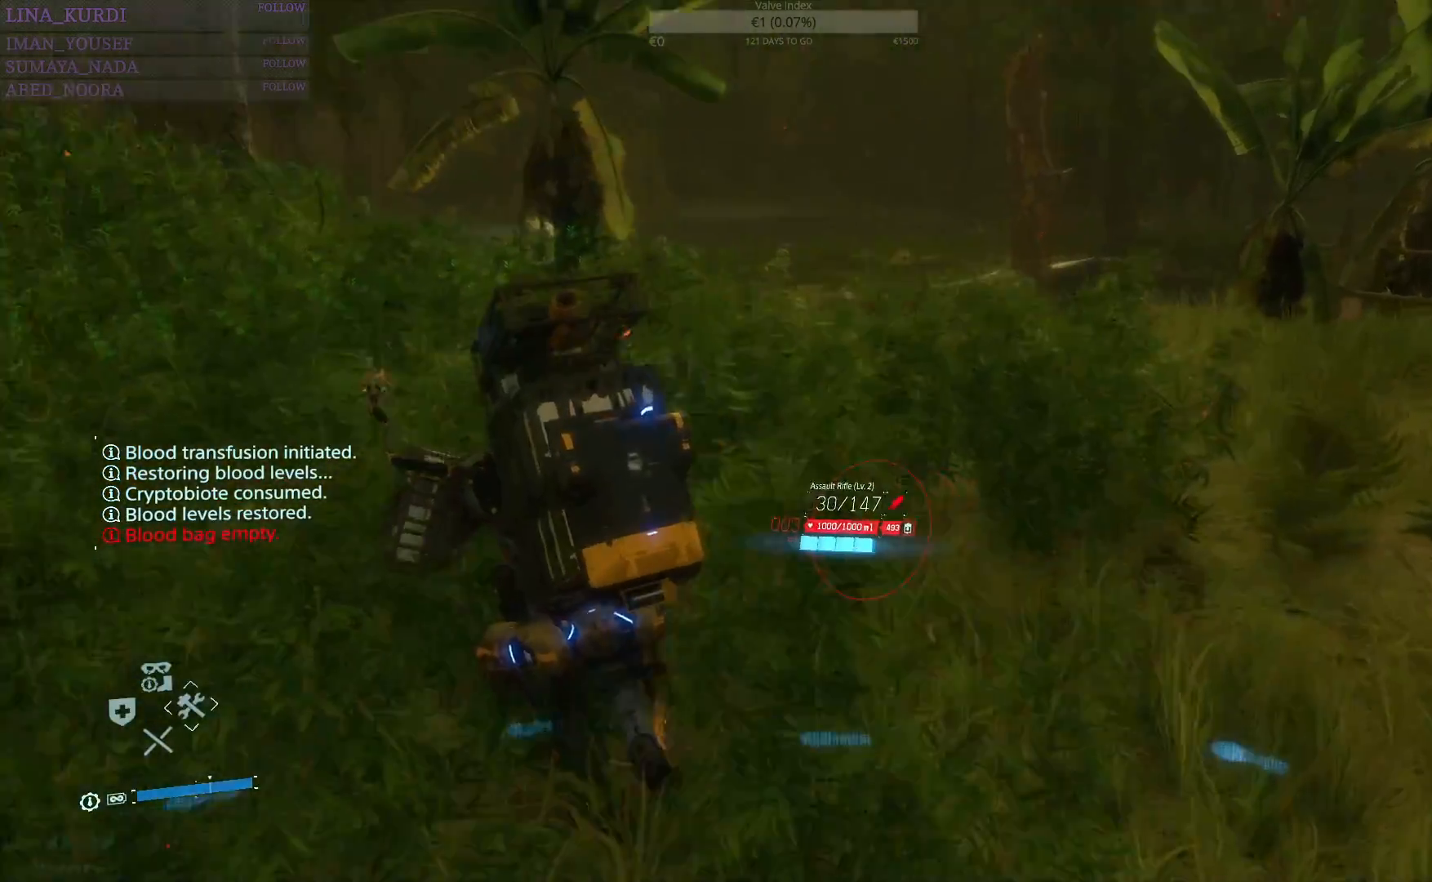
{"buttons": [], "left_stick": "up-left", "right_stick": "center", "events": [[50, "right_stick", "center"]]}
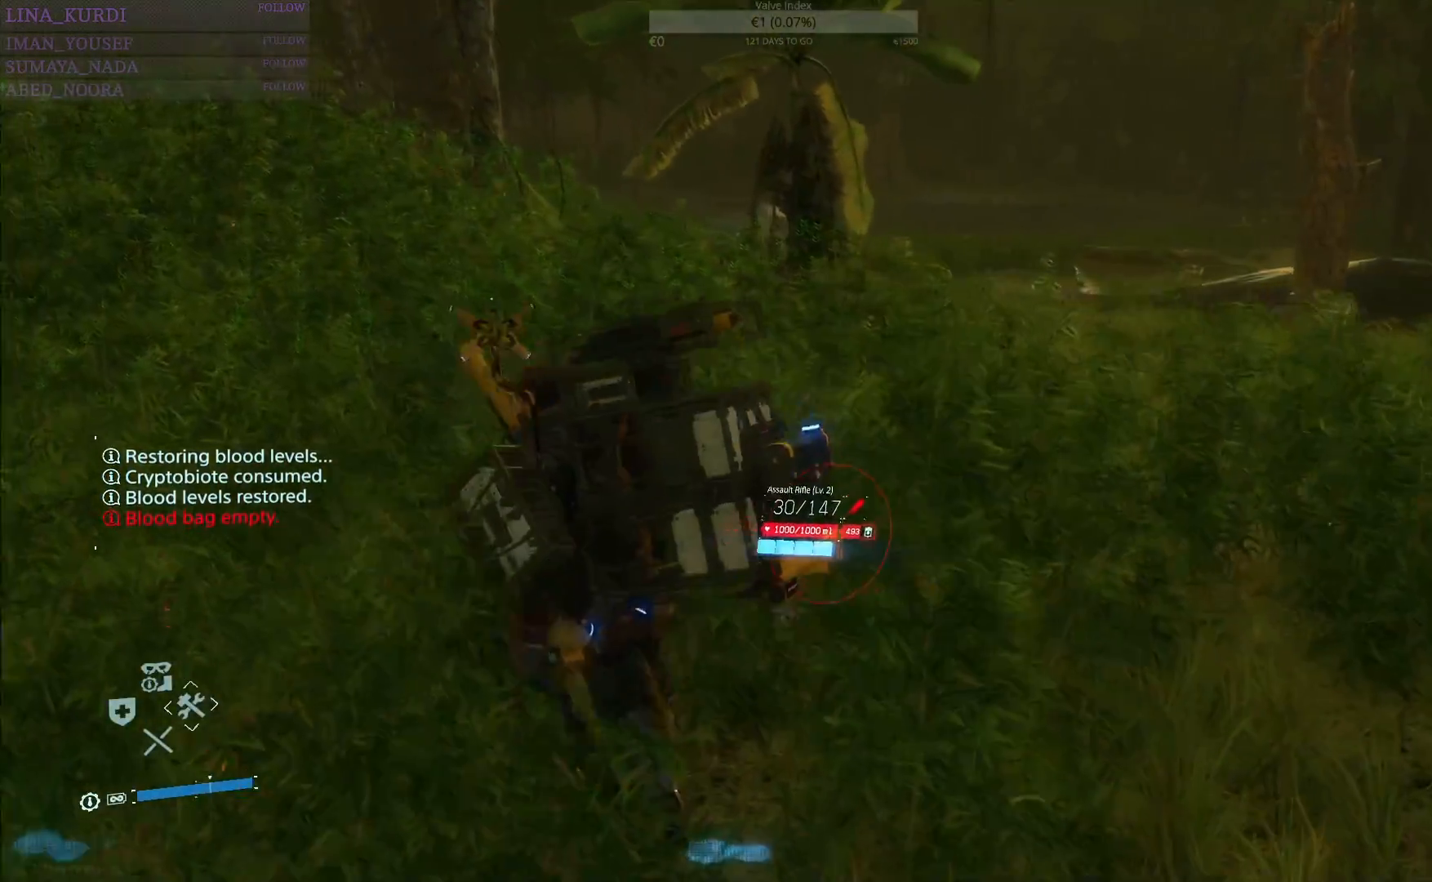
{"buttons": [], "left_stick": "up-left", "right_stick": "center", "events": [[34, "L3", "down"], [151, "right_stick", "right"], [184, "L3", "up"], [417, "right_stick", "center"]]}
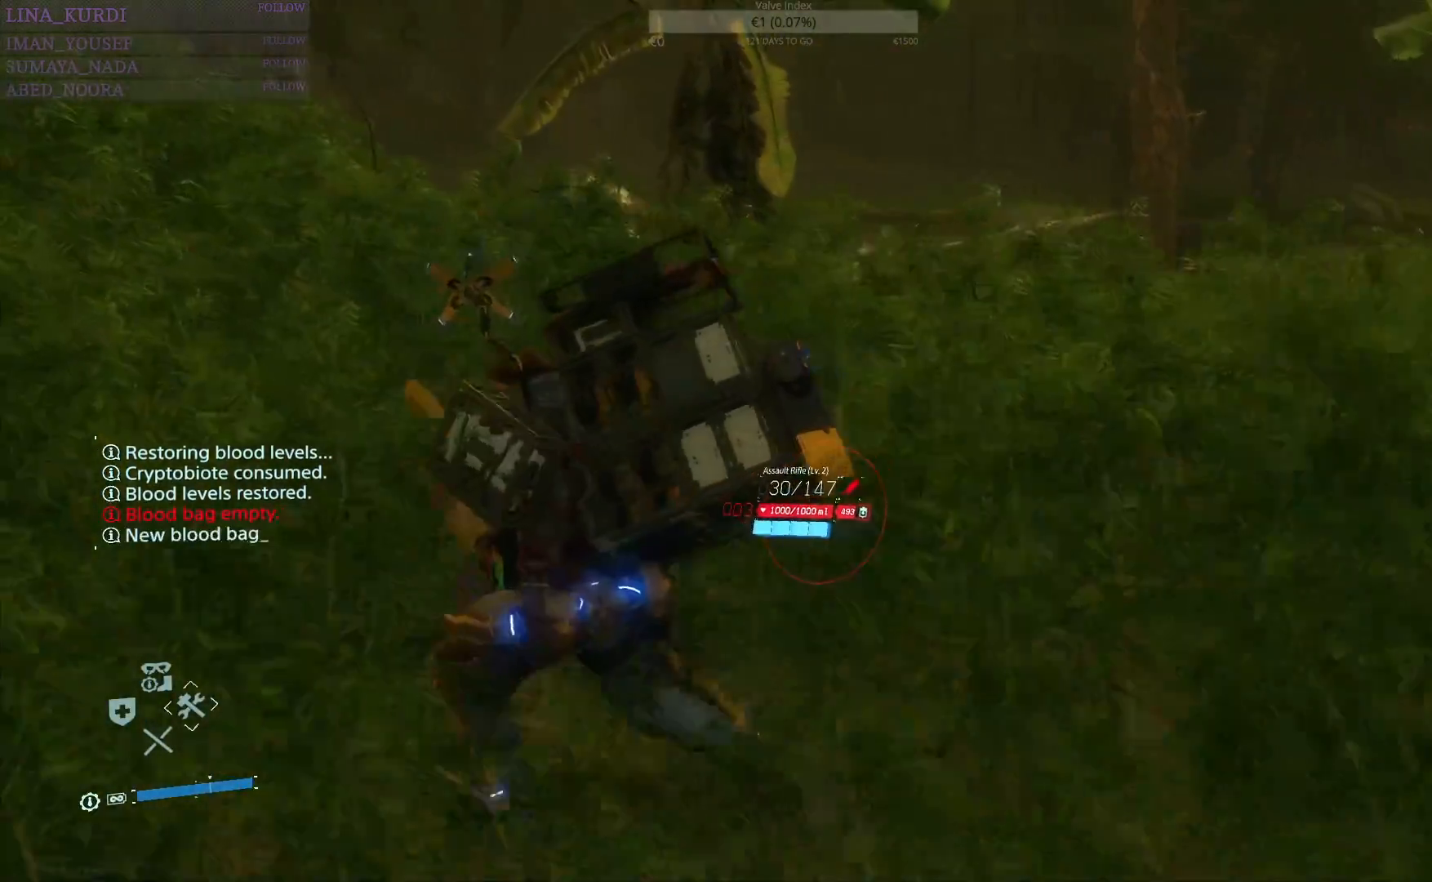
{"buttons": ["R1"], "left_stick": "up-left", "right_stick": "center", "events": [[284, "right_stick", "down-left"], [434, "R1", "down"], [434, "right_stick", "center"]]}
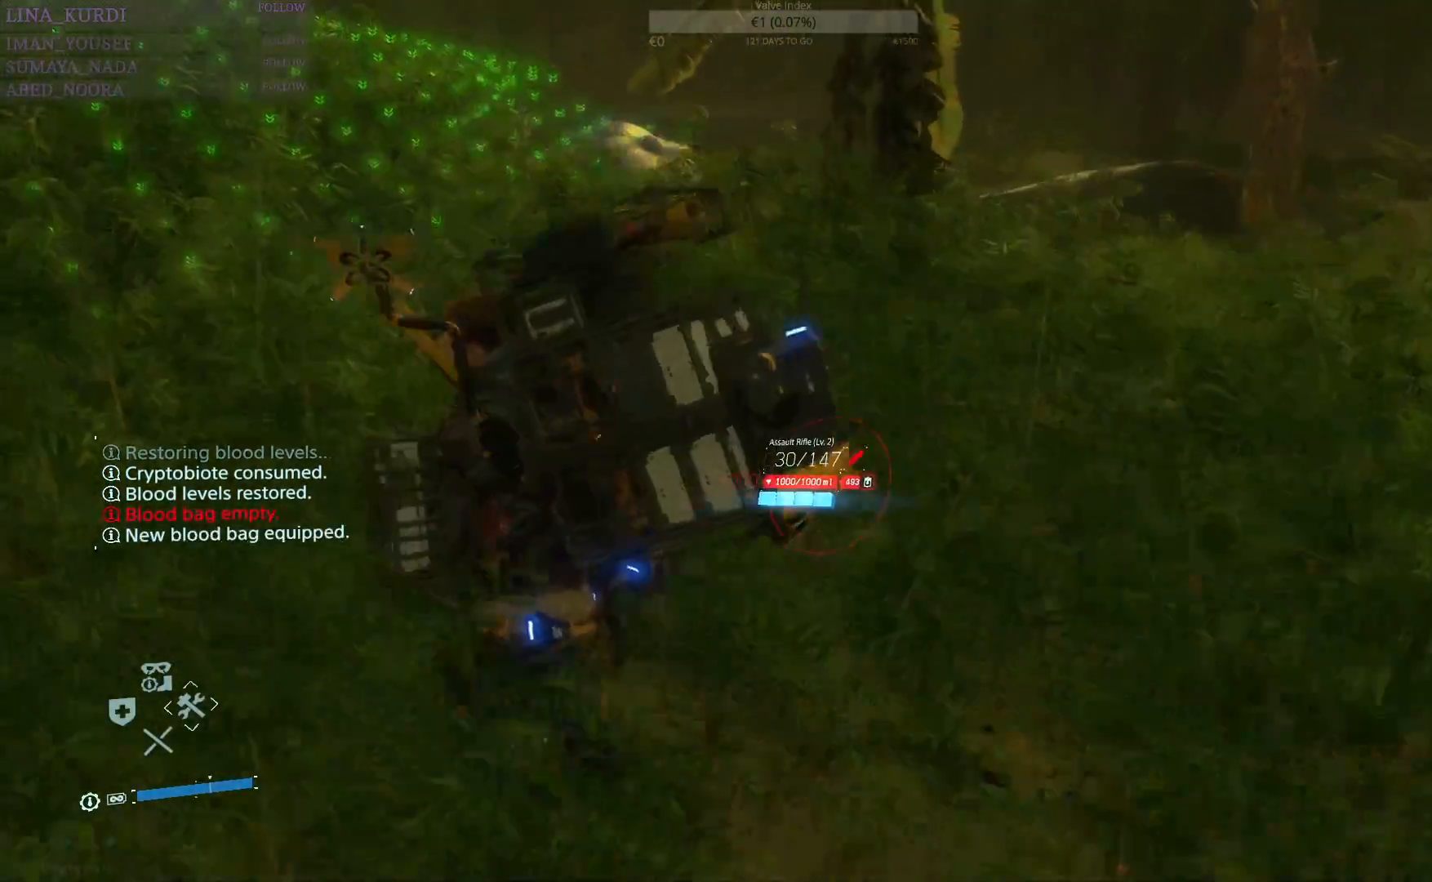
{"buttons": [], "left_stick": "up-left", "right_stick": "up-left", "events": [[34, "R1", "up"], [267, "right_stick", "left"], [417, "right_stick", "up-left"]]}
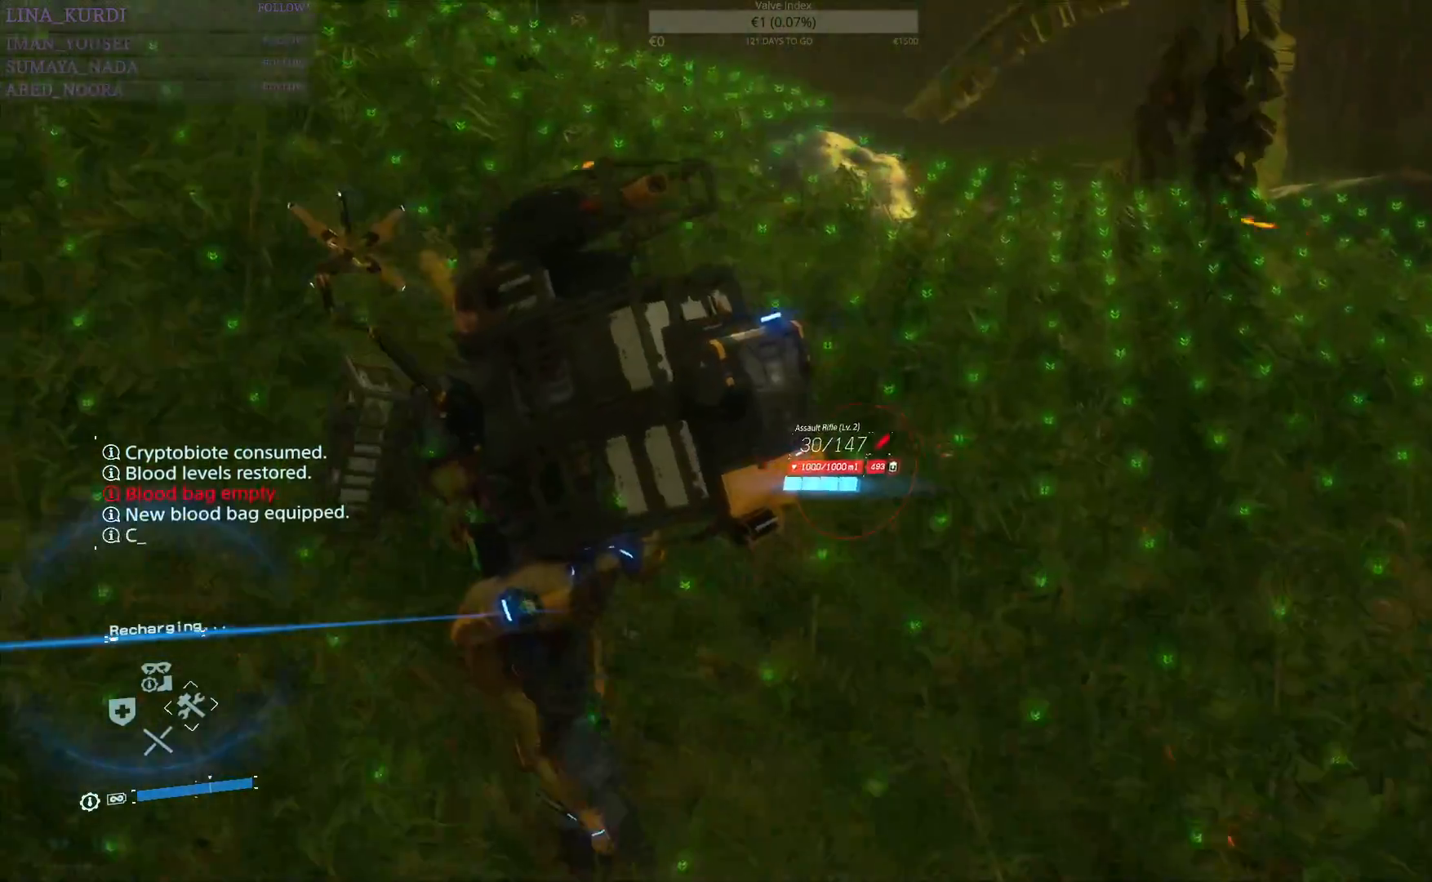
{"buttons": [], "left_stick": "up-left", "right_stick": "center", "events": [[117, "right_stick", "center"]]}
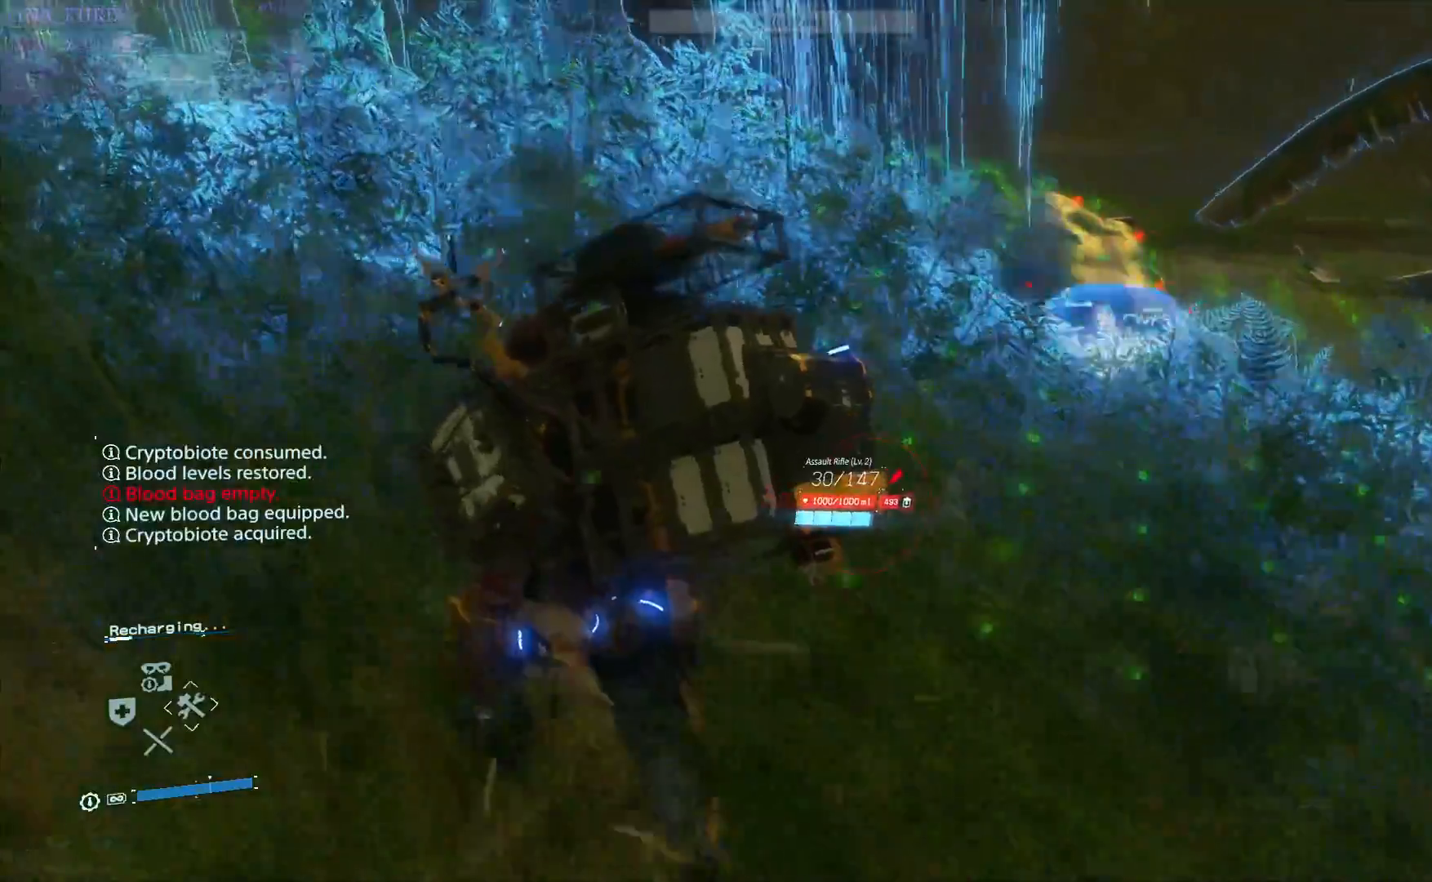
{"buttons": [], "left_stick": "up-left", "right_stick": "down", "events": [[468, "right_stick", "down"]]}
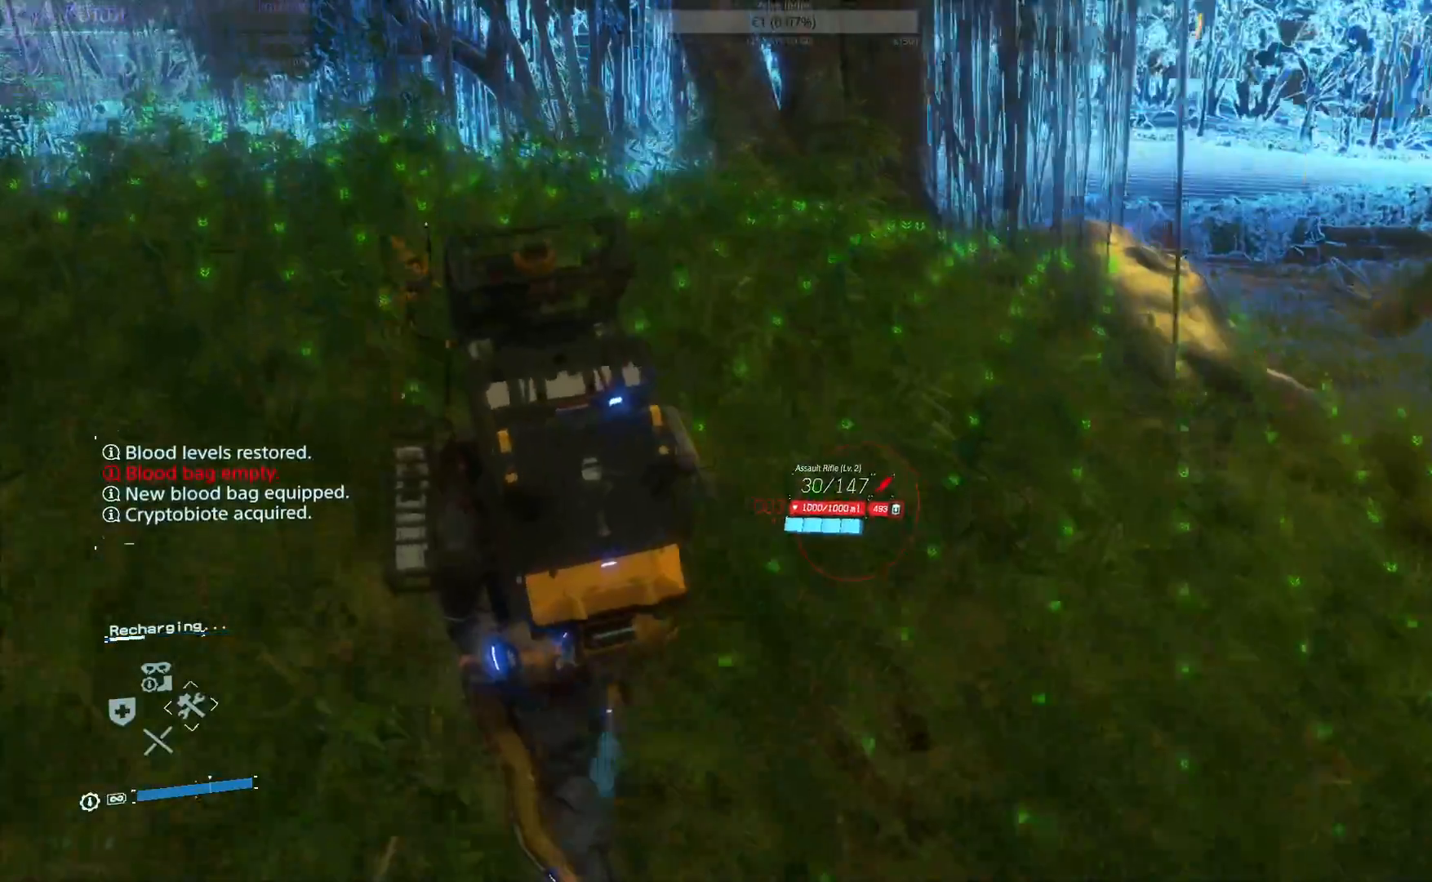
{"buttons": [], "left_stick": "up-left", "right_stick": "left", "events": [[117, "right_stick", "center"], [317, "right_stick", "left"]]}
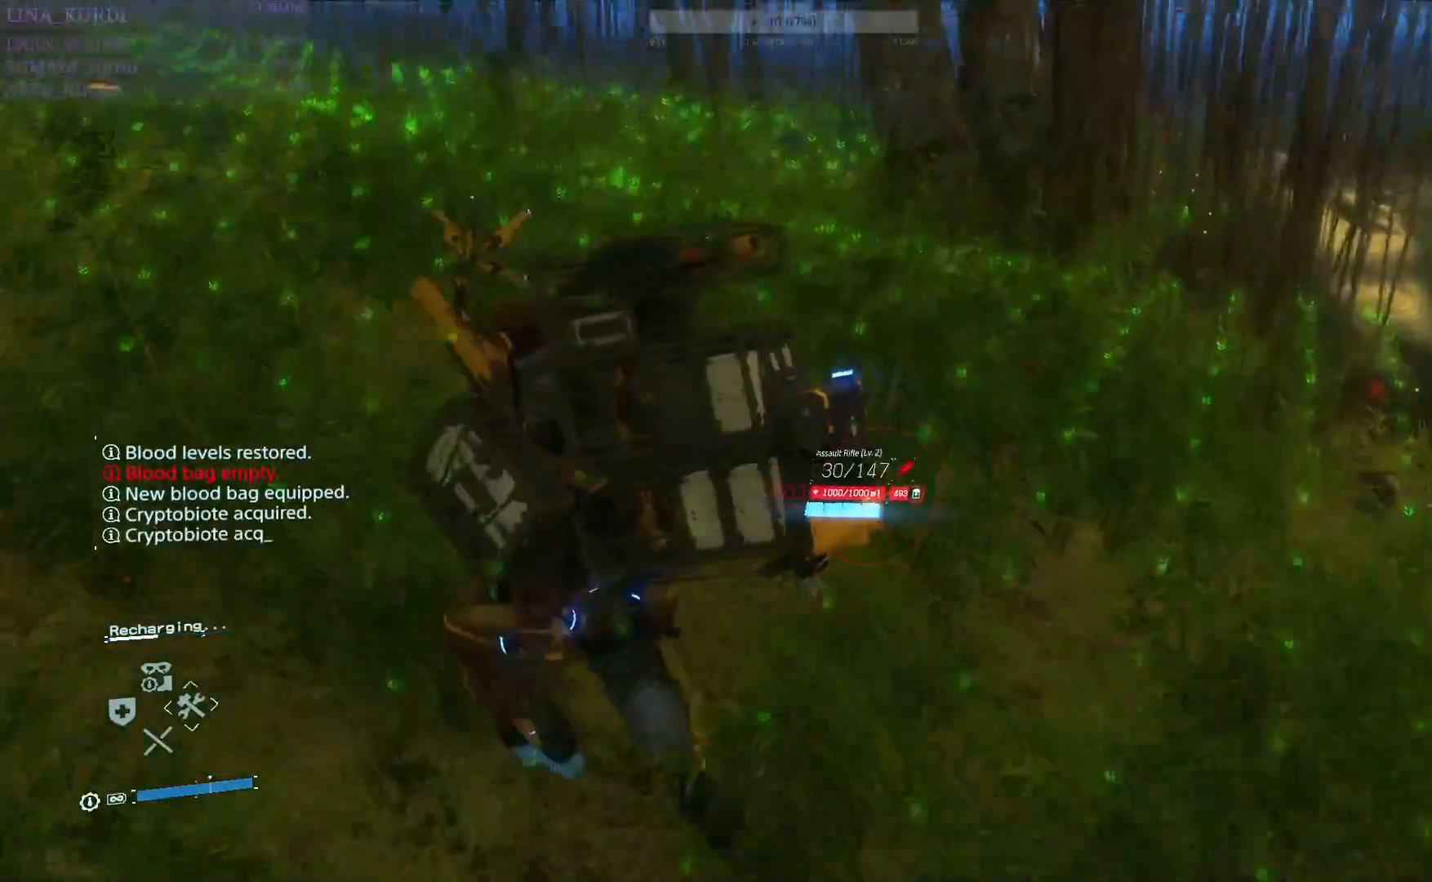
{"buttons": [], "left_stick": "up", "right_stick": "center", "events": [[184, "right_stick", "center"], [434, "CIRCLE", "down"], [434, "left_stick", "up"], [484, "CIRCLE", "up"]]}
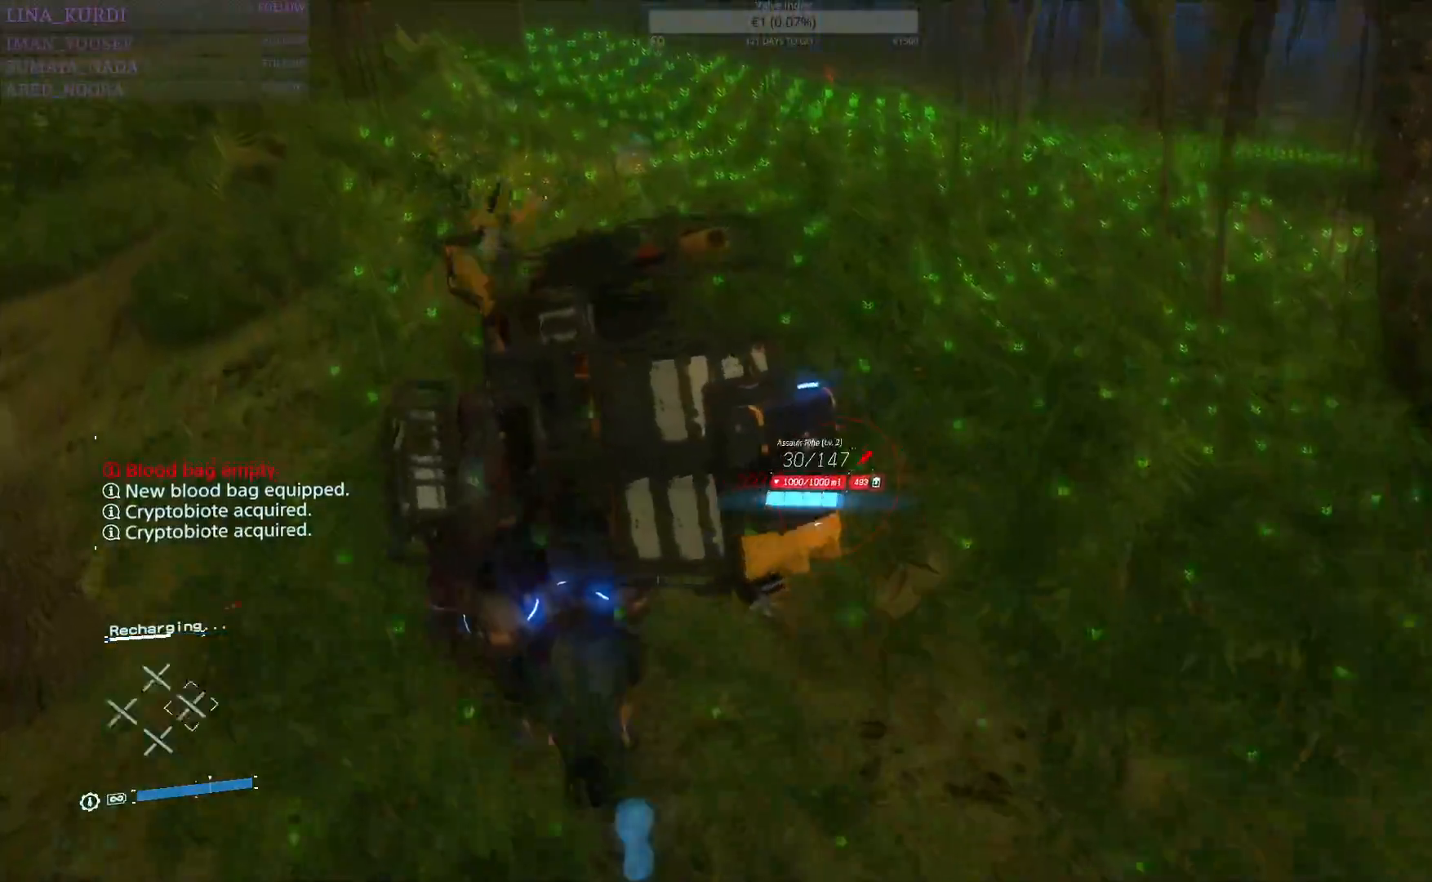
{"buttons": [], "left_stick": "up", "right_stick": "right", "events": [[167, "right_stick", "right"]]}
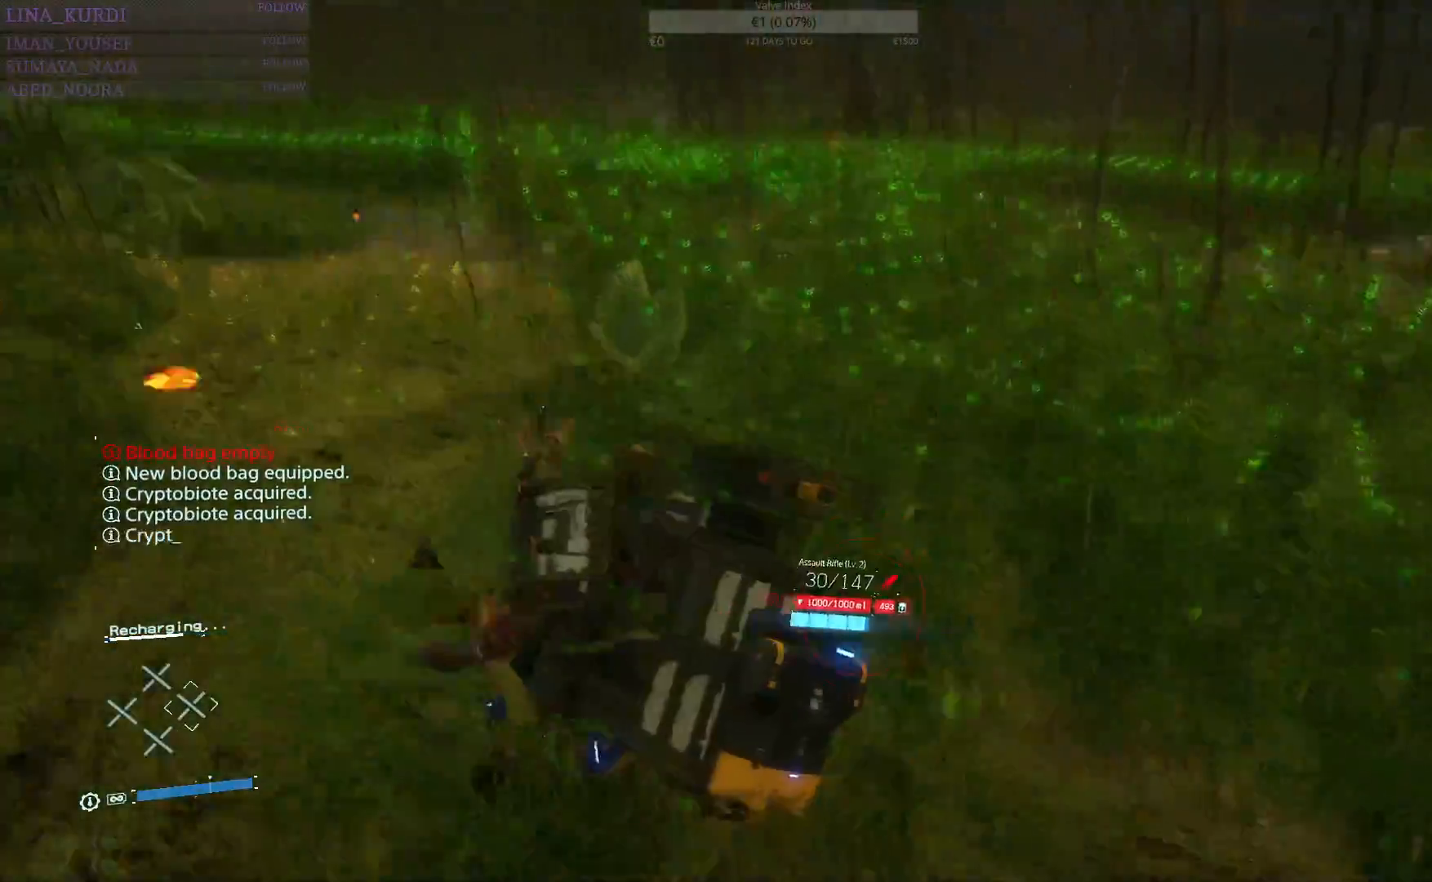
{"buttons": [], "left_stick": "up", "right_stick": "up-right", "events": [[217, "right_stick", "center"], [468, "right_stick", "up-right"]]}
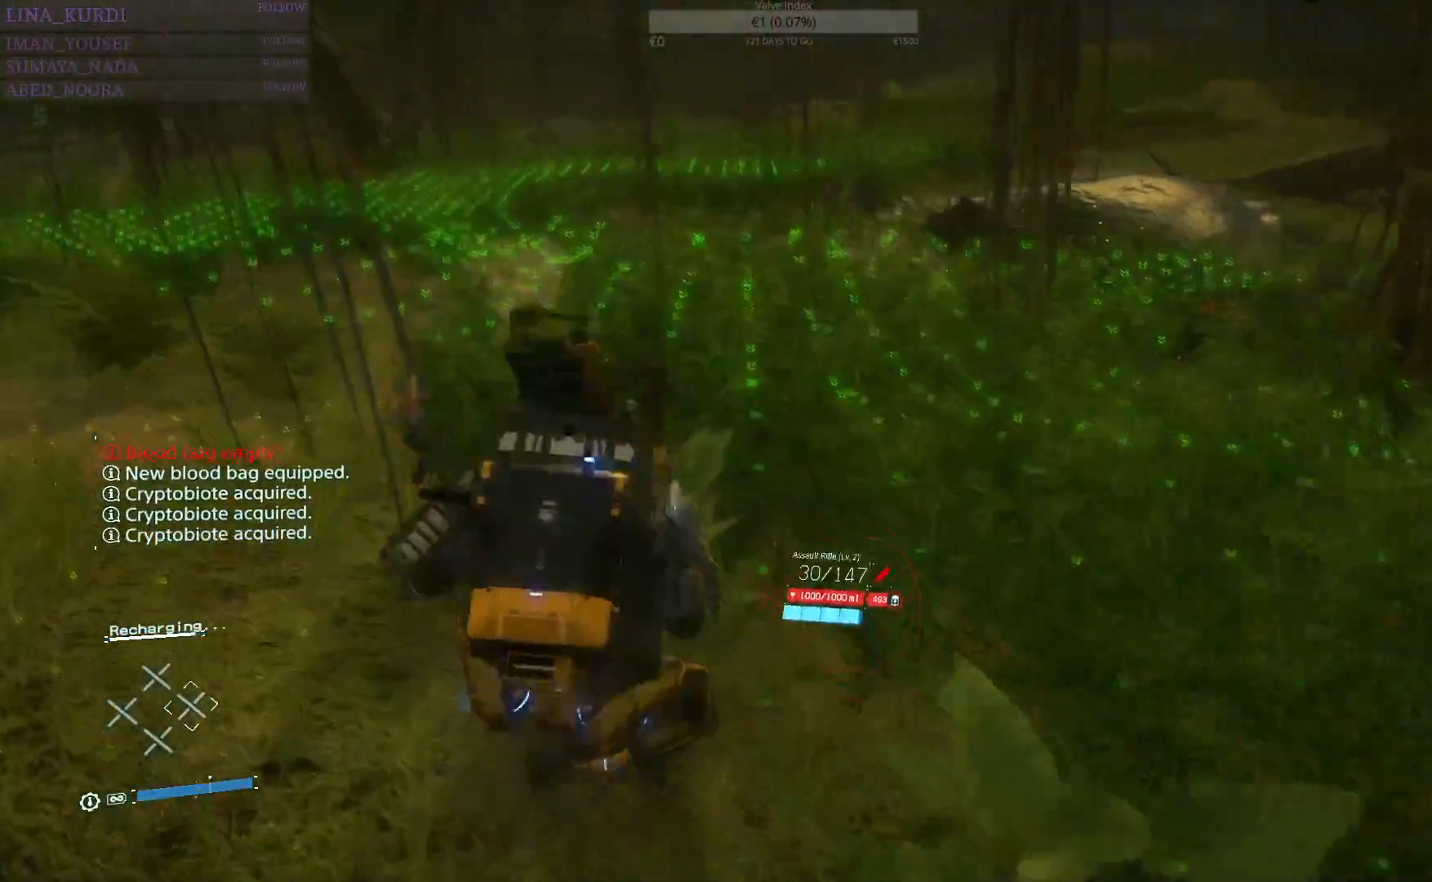
{"buttons": [], "left_stick": "up", "right_stick": "left", "events": [[183, "right_stick", "center"], [317, "right_stick", "left"]]}
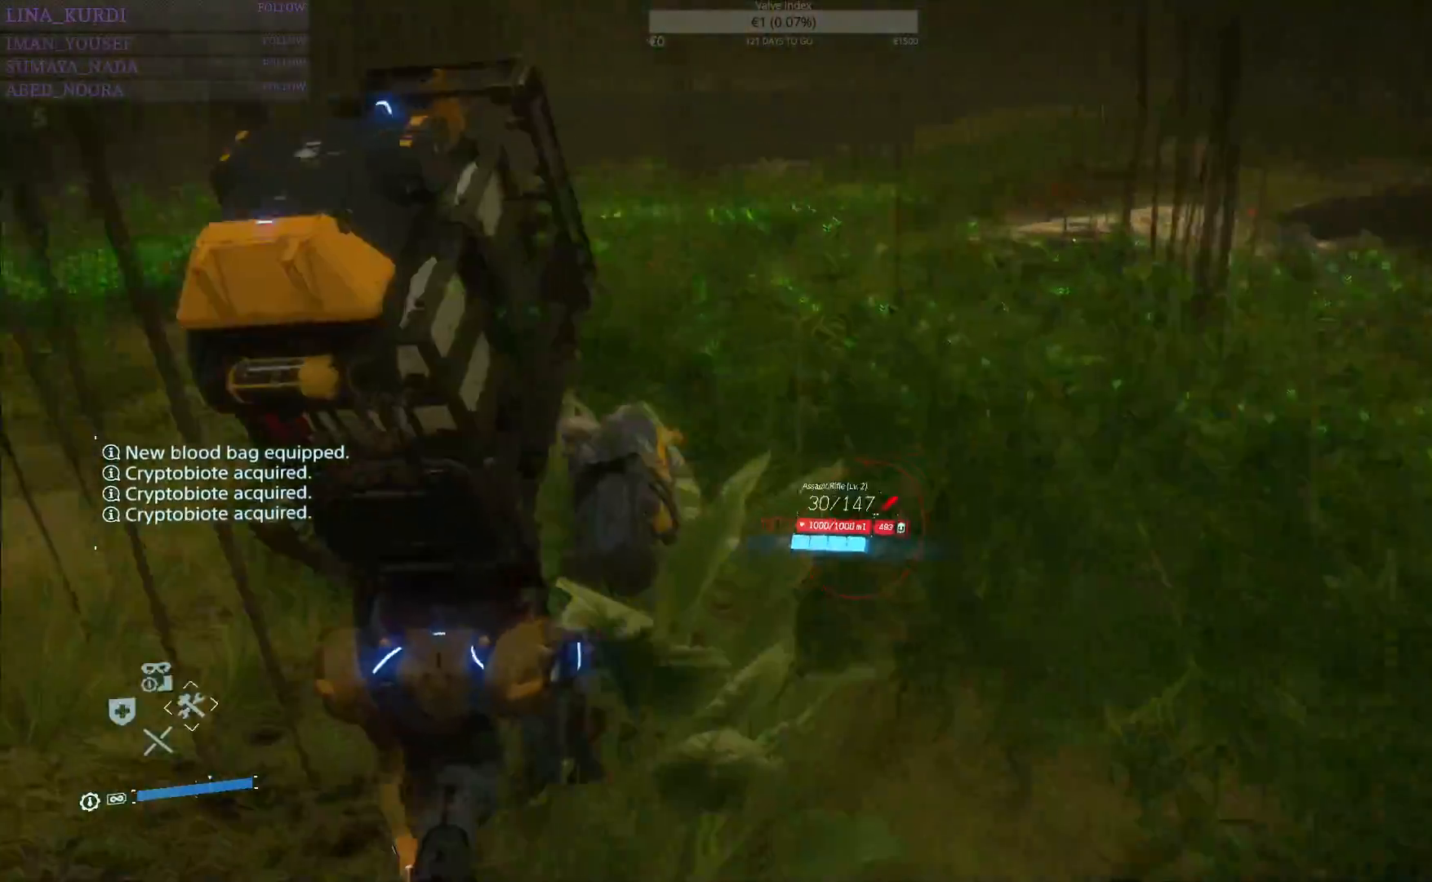
{"buttons": ["L2"], "left_stick": "right", "right_stick": "center", "events": [[201, "right_stick", "up-left"], [234, "left_stick", "up-right"], [384, "L2", "down"], [384, "left_stick", "right"], [434, "right_stick", "center"]]}
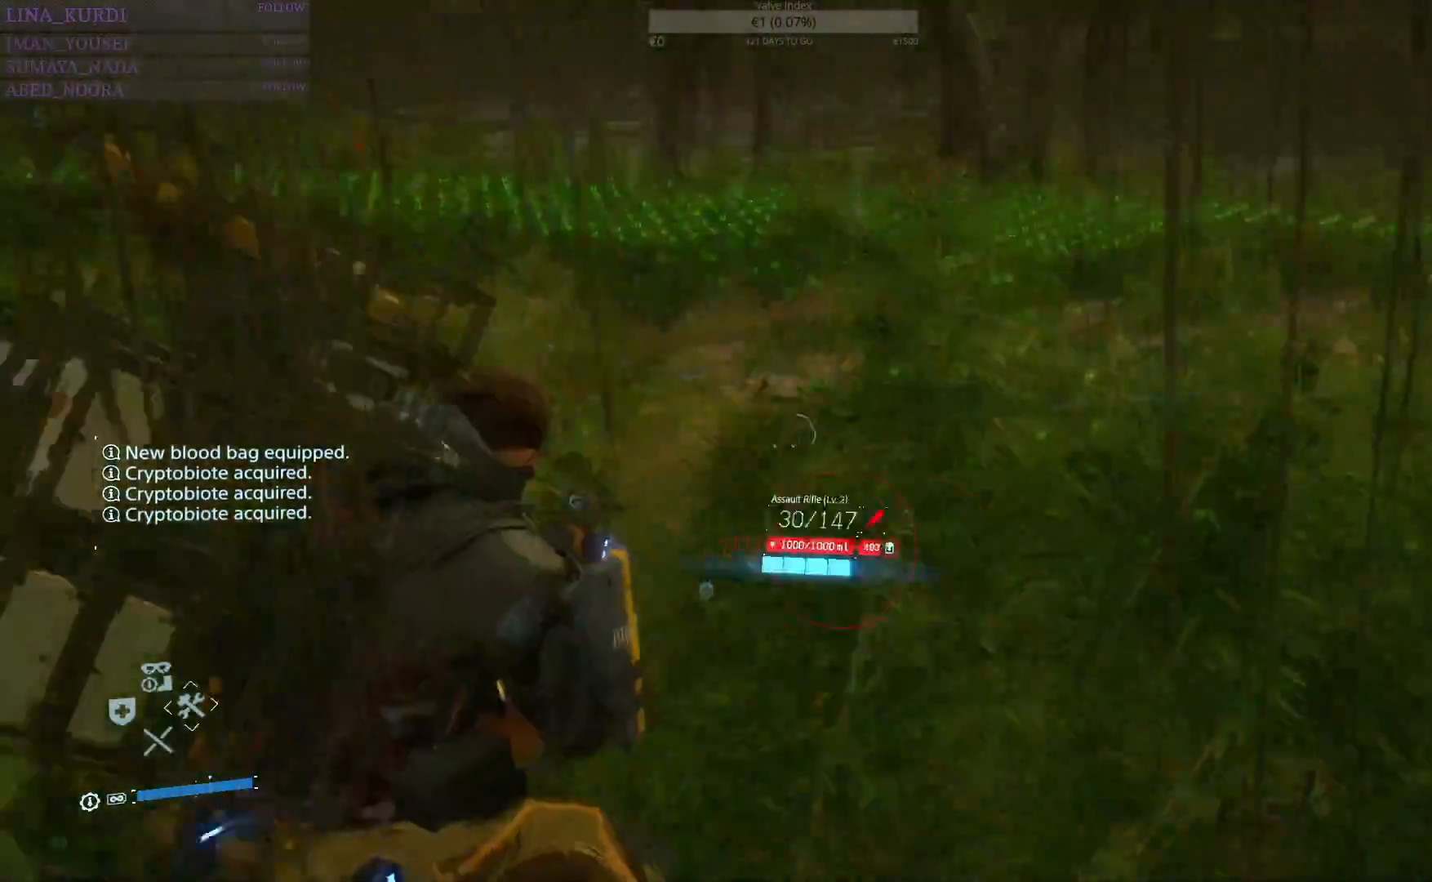
{"buttons": ["L2"], "left_stick": "down-right", "right_stick": "up-right", "events": [[100, "CIRCLE", "down"], [183, "CIRCLE", "up"], [267, "left_stick", "down-right"], [317, "right_stick", "up-right"]]}
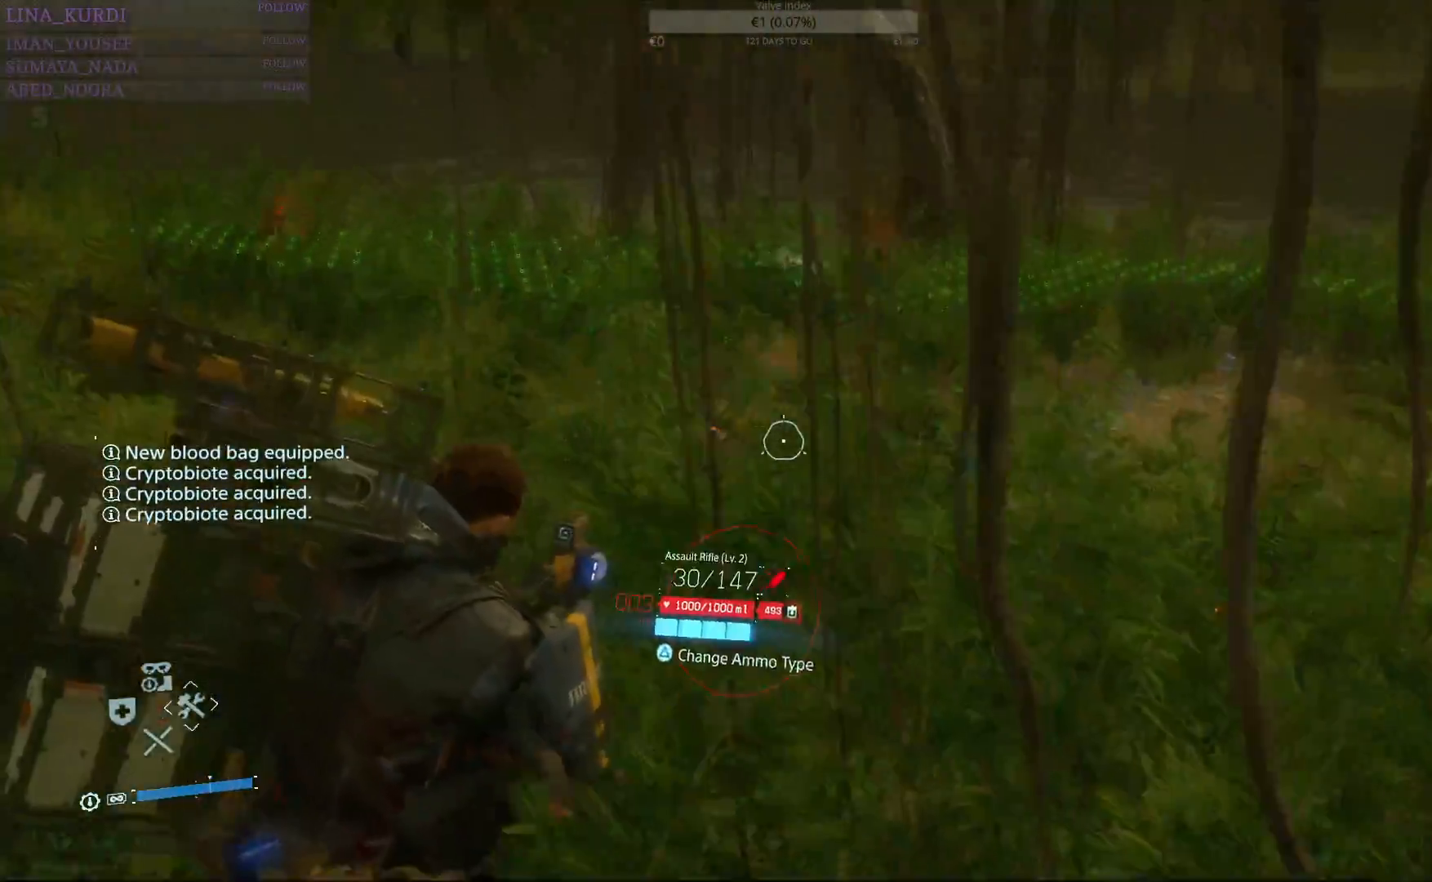
{"buttons": ["L2"], "left_stick": "down-right", "right_stick": "center", "events": [[17, "right_stick", "center"], [184, "right_stick", "up"], [217, "left_stick", "down"], [334, "right_stick", "center"], [384, "left_stick", "down-right"]]}